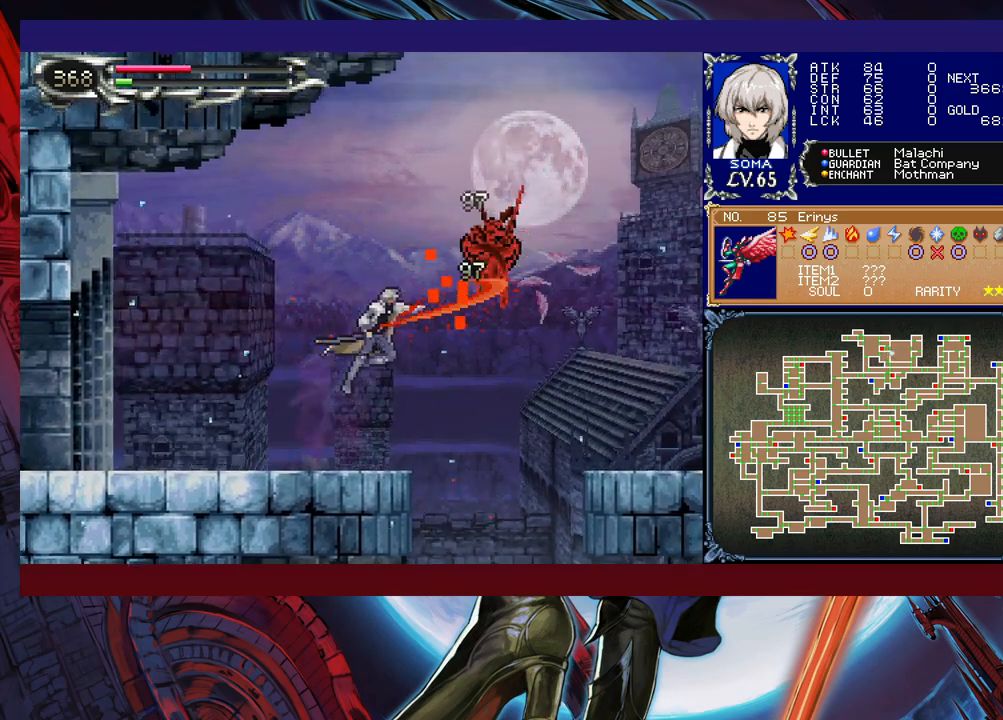
Gameplay with a controller (Xbox layout); each line is a JSON object with the inputs held at the frame after it. "events" lists button and stick changes between this image and that frame as [ms after this image, input, new state], when the widget could be followed in between. Not read: L2 R2 right_stick.
{"buttons": ["A", "B"], "left_stick": "right", "events": [[17, "A", "up"], [267, "left_stick", "center"], [317, "left_stick", "right"], [417, "B", "down"], [467, "A", "down"]]}
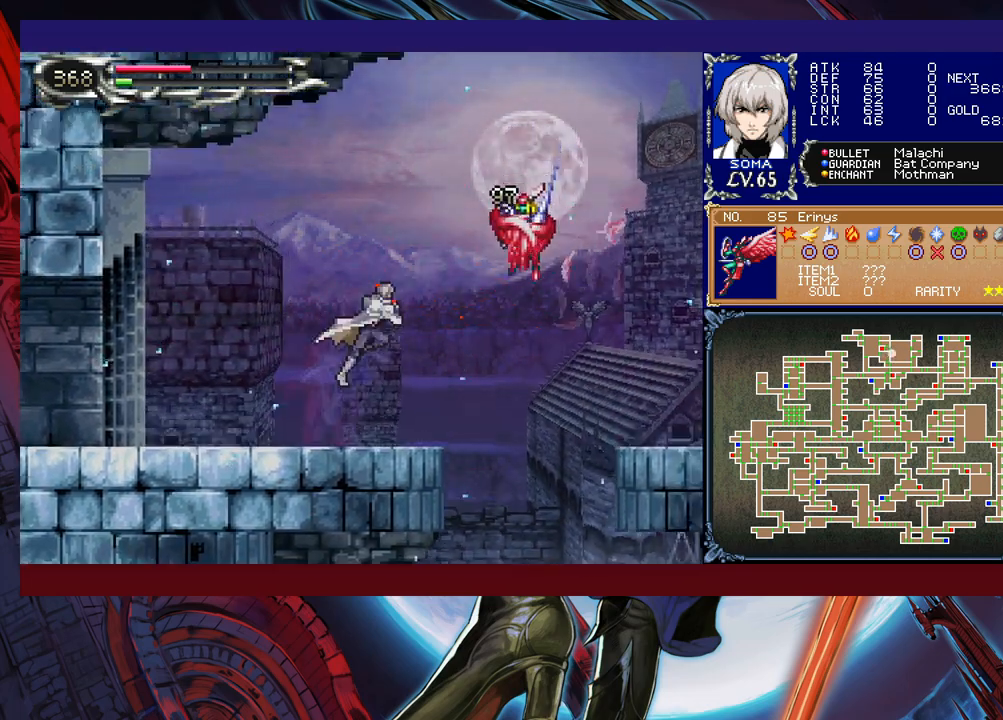
{"buttons": ["Y"], "left_stick": "center", "events": [[17, "B", "up"], [67, "A", "up"], [67, "left_stick", "left"], [367, "left_stick", "right"], [450, "left_stick", "center"], [467, "Y", "down"]]}
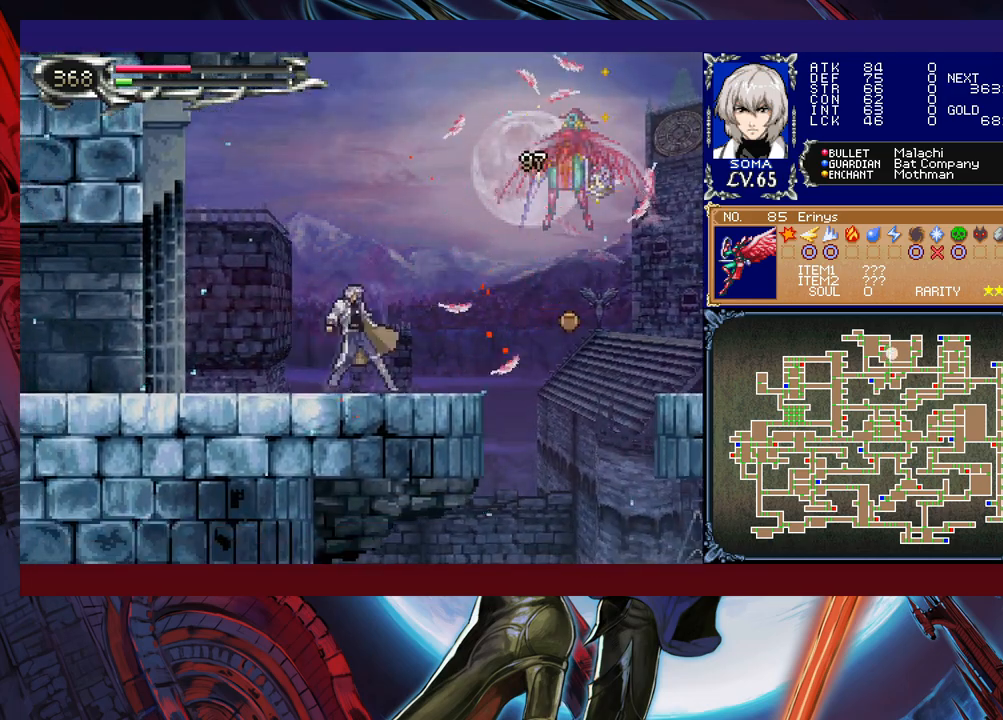
{"buttons": [], "left_stick": "center", "events": [[17, "Y", "up"], [67, "left_stick", "down"], [150, "left_stick", "center"], [167, "Y", "down"], [217, "Y", "up"], [267, "left_stick", "down"], [317, "left_stick", "center"], [350, "Y", "down"], [400, "Y", "up"]]}
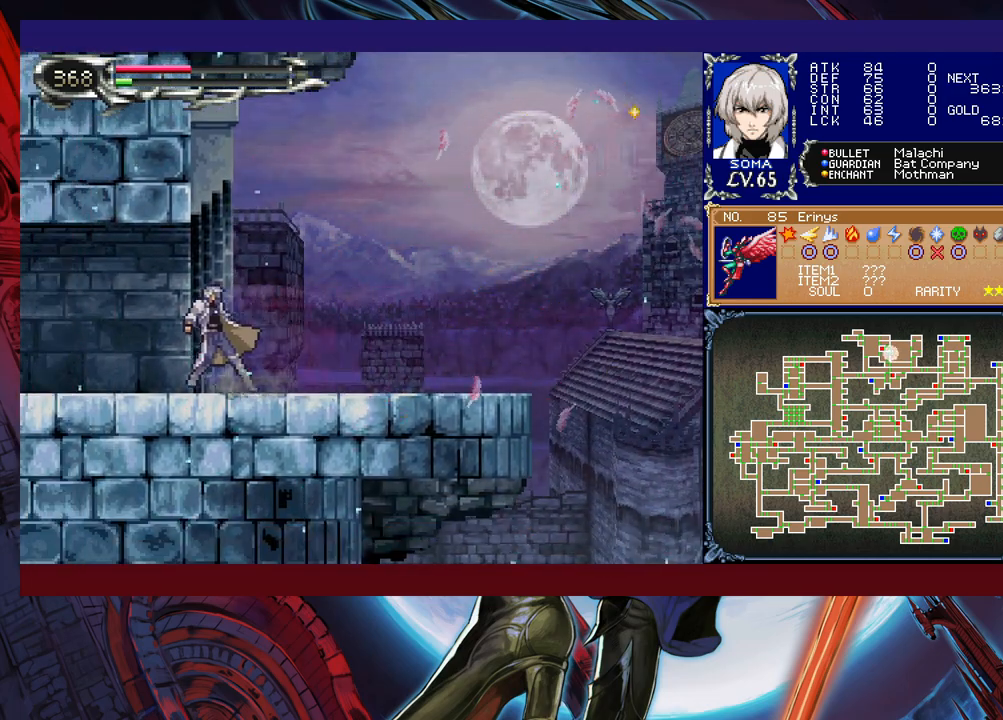
{"buttons": [], "left_stick": "down", "events": [[17, "Y", "down"], [67, "Y", "up"], [117, "left_stick", "down"], [167, "left_stick", "center"], [200, "Y", "down"], [250, "Y", "up"], [267, "left_stick", "down"], [317, "left_stick", "center"], [367, "Y", "down"], [417, "Y", "up"], [450, "left_stick", "down"]]}
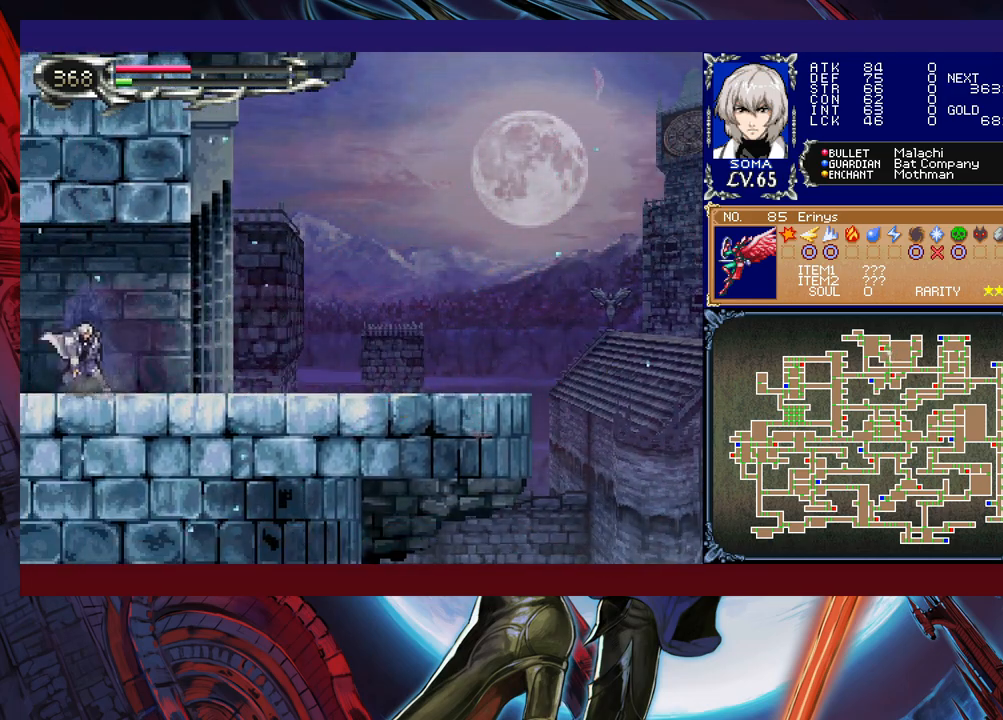
{"buttons": [], "left_stick": "right", "events": [[17, "left_stick", "center"], [50, "Y", "down"], [117, "Y", "up"], [117, "left_stick", "down-right"], [250, "left_stick", "center"], [367, "left_stick", "right"]]}
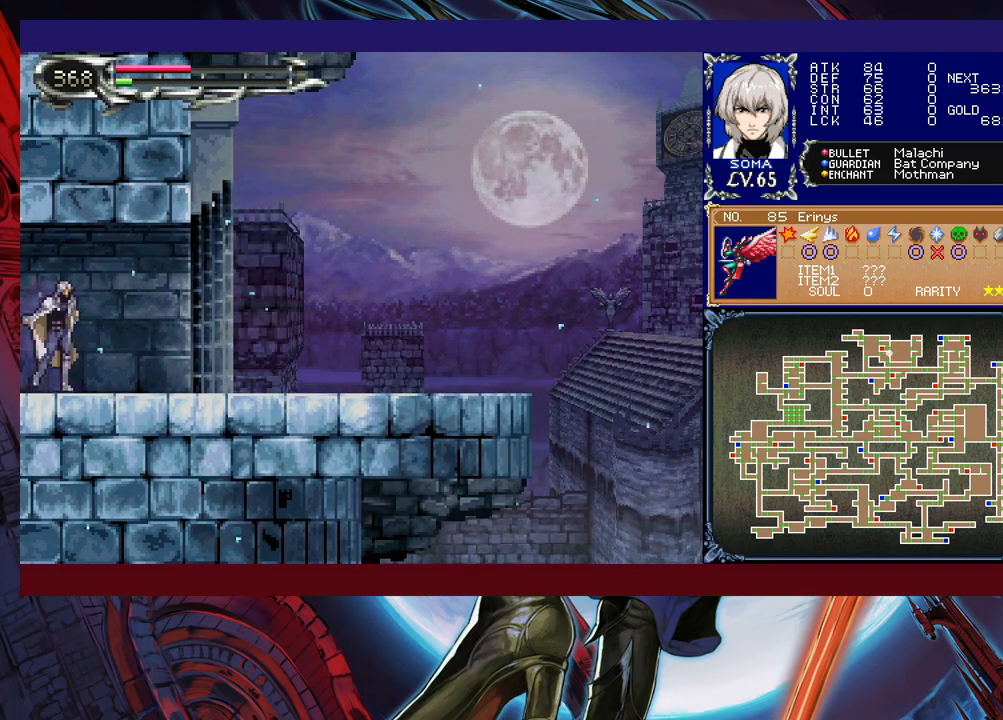
{"buttons": [], "left_stick": "right", "events": [[50, "left_stick", "left"], [317, "left_stick", "center"], [367, "left_stick", "right"]]}
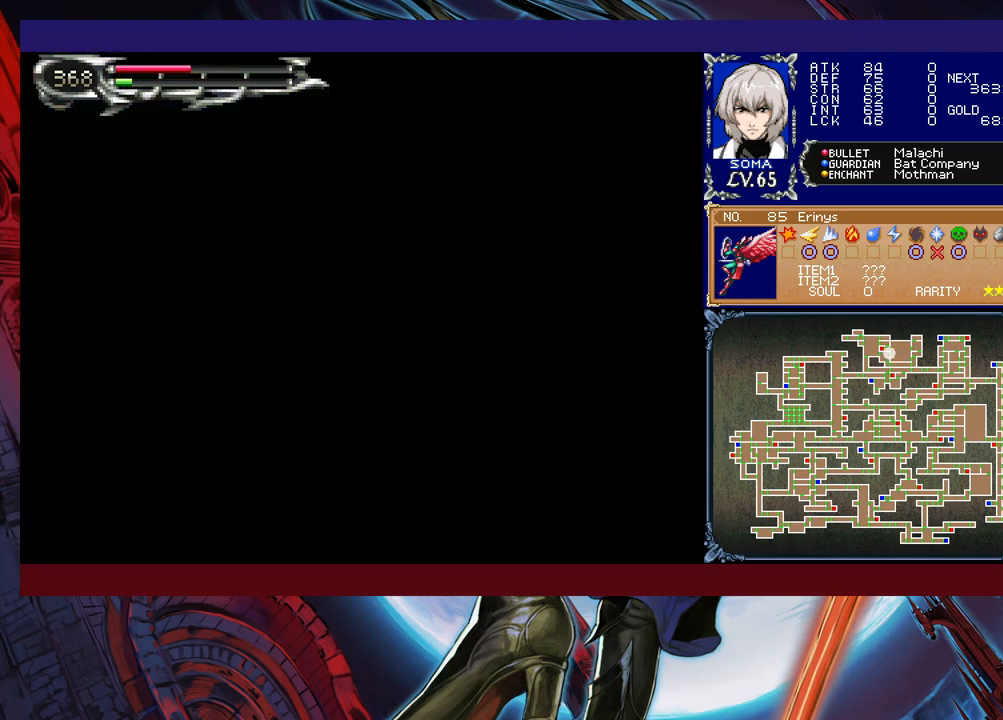
{"buttons": [], "left_stick": "center", "events": [[167, "left_stick", "left"], [250, "Y", "down"], [250, "left_stick", "center"], [300, "Y", "up"], [367, "left_stick", "down"], [417, "Y", "down"], [417, "left_stick", "center"], [500, "Y", "up"]]}
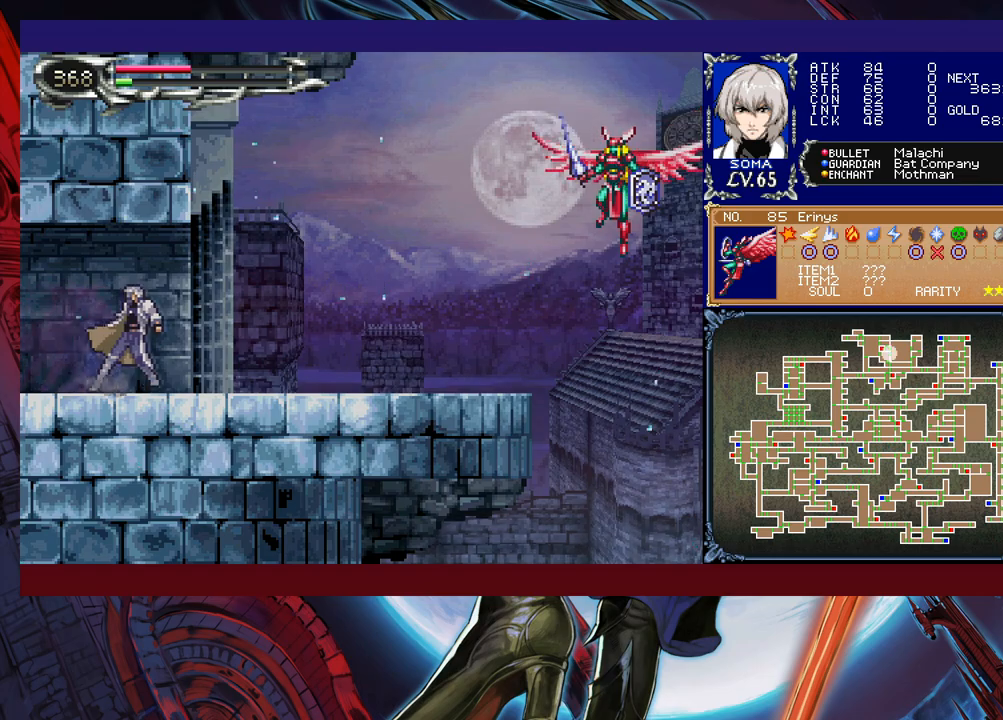
{"buttons": ["Y"], "left_stick": "center", "events": [[50, "left_stick", "down"], [117, "Y", "down"], [117, "left_stick", "center"], [167, "Y", "up"], [217, "left_stick", "down"], [300, "Y", "down"], [300, "left_stick", "center"], [367, "Y", "up"], [417, "left_stick", "down"], [467, "Y", "down"], [467, "left_stick", "center"]]}
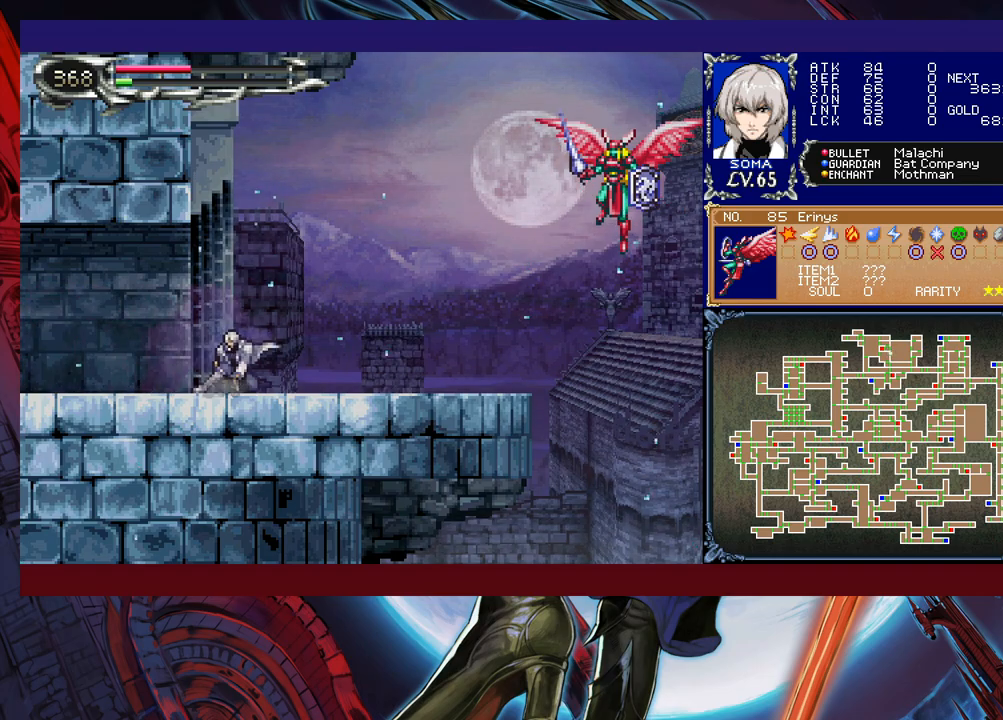
{"buttons": [], "left_stick": "center", "events": [[50, "Y", "up"], [117, "left_stick", "down"], [167, "Y", "down"], [167, "left_stick", "center"], [217, "Y", "up"], [350, "Y", "down"], [417, "Y", "up"]]}
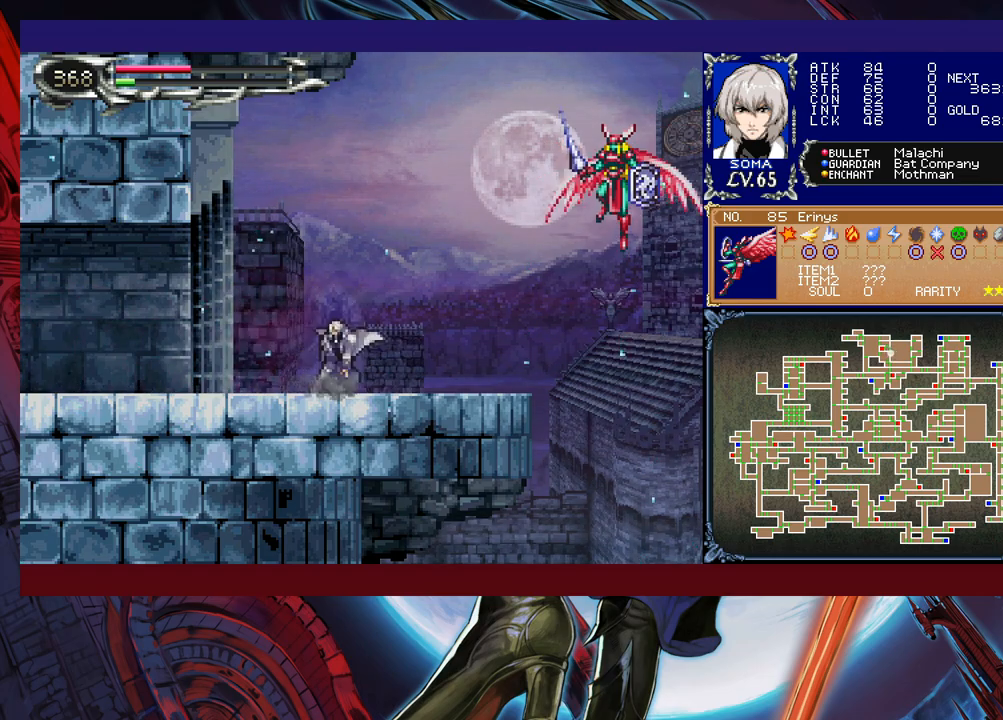
{"buttons": ["A"], "left_stick": "right", "events": [[17, "Y", "down"], [67, "Y", "up"], [117, "left_stick", "down"], [167, "left_stick", "center"], [200, "Y", "down"], [267, "Y", "up"], [367, "B", "down"], [367, "left_stick", "right"], [450, "B", "up"], [467, "A", "down"]]}
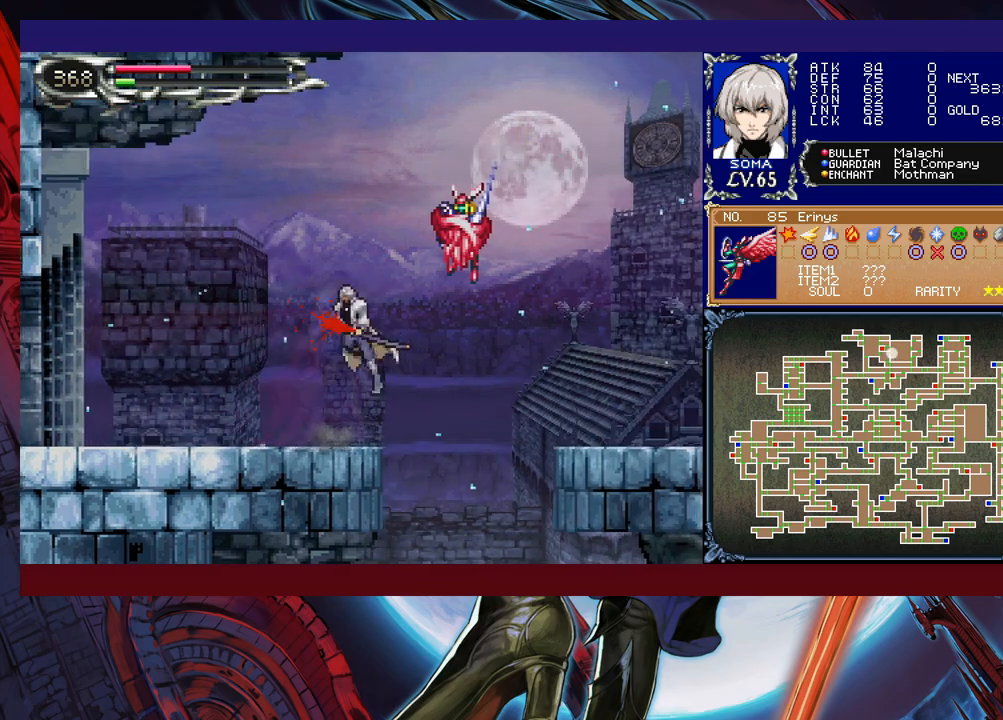
{"buttons": ["B"], "left_stick": "left", "events": [[50, "A", "up"], [117, "left_stick", "left"], [267, "left_stick", "right"], [350, "B", "down"], [450, "left_stick", "left"]]}
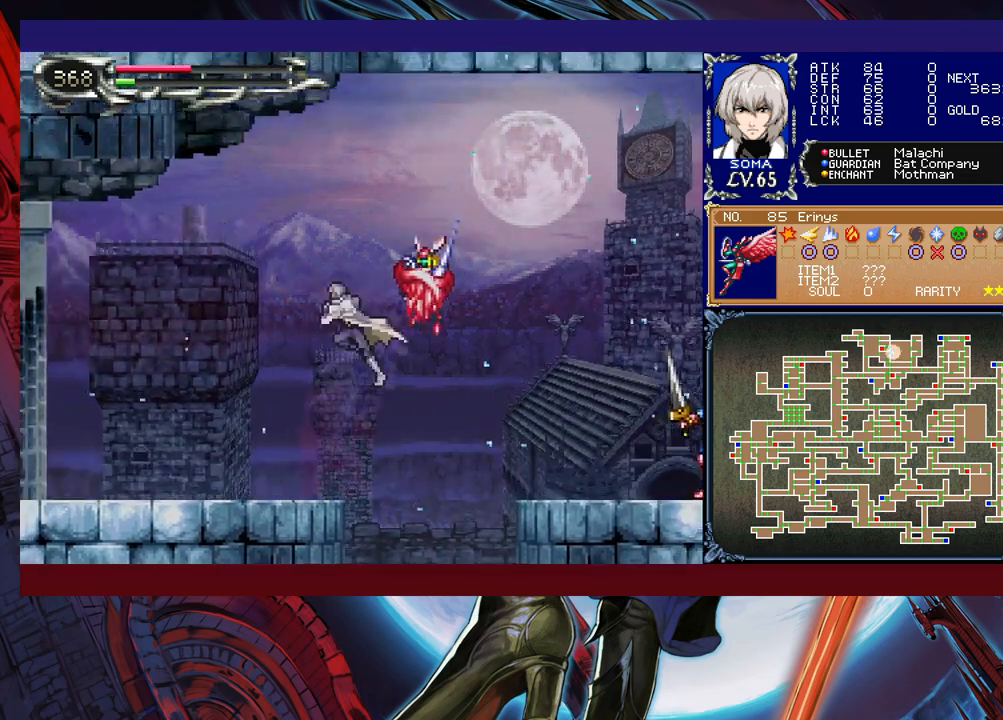
{"buttons": [], "left_stick": "right", "events": [[17, "A", "down"], [217, "A", "up"], [317, "B", "up"], [417, "left_stick", "center"], [467, "left_stick", "right"]]}
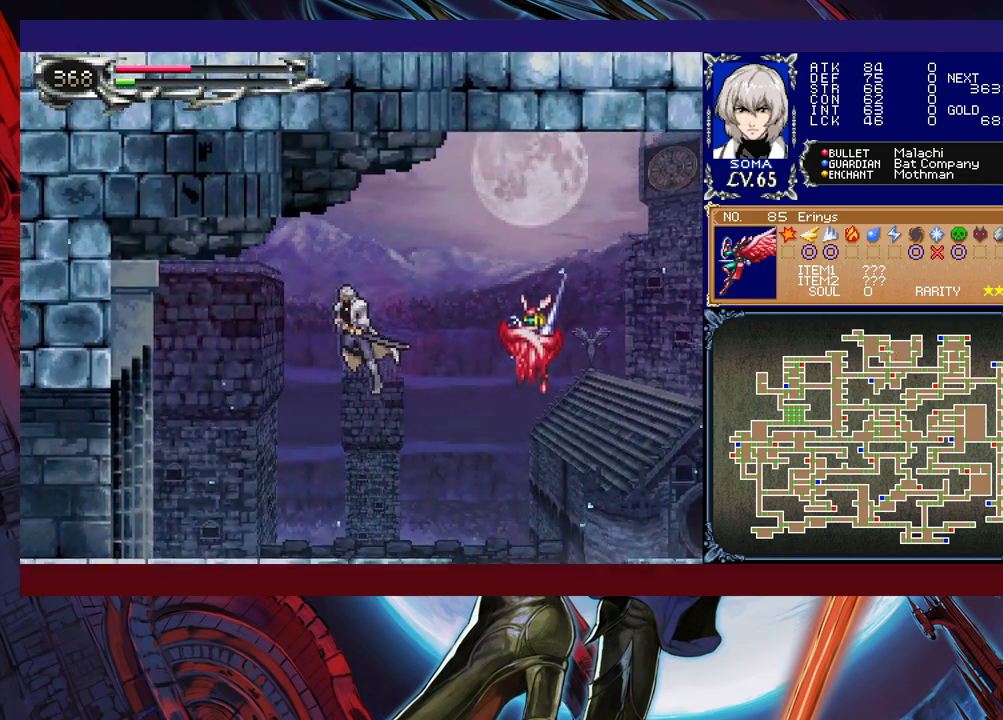
{"buttons": ["A", "B"], "left_stick": "right", "events": [[100, "left_stick", "center"], [117, "A", "down"], [167, "A", "up"], [267, "left_stick", "left"], [400, "left_stick", "right"], [417, "B", "down"], [467, "A", "down"]]}
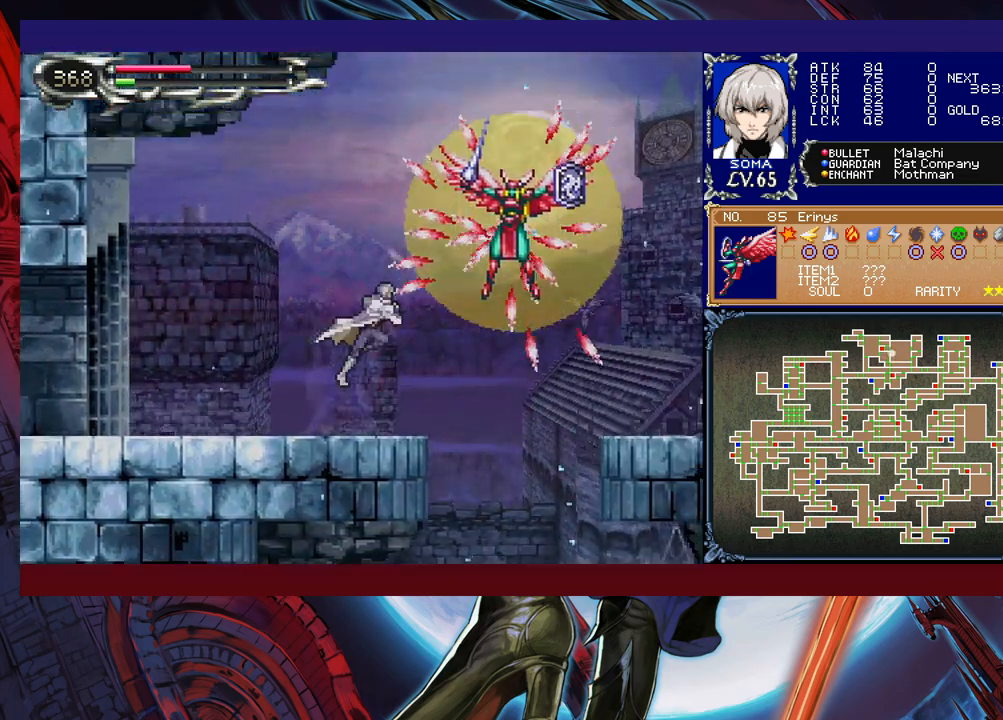
{"buttons": [], "left_stick": "right", "events": [[17, "left_stick", "center"], [100, "left_stick", "left"], [317, "A", "up"], [400, "B", "up"], [467, "left_stick", "right"]]}
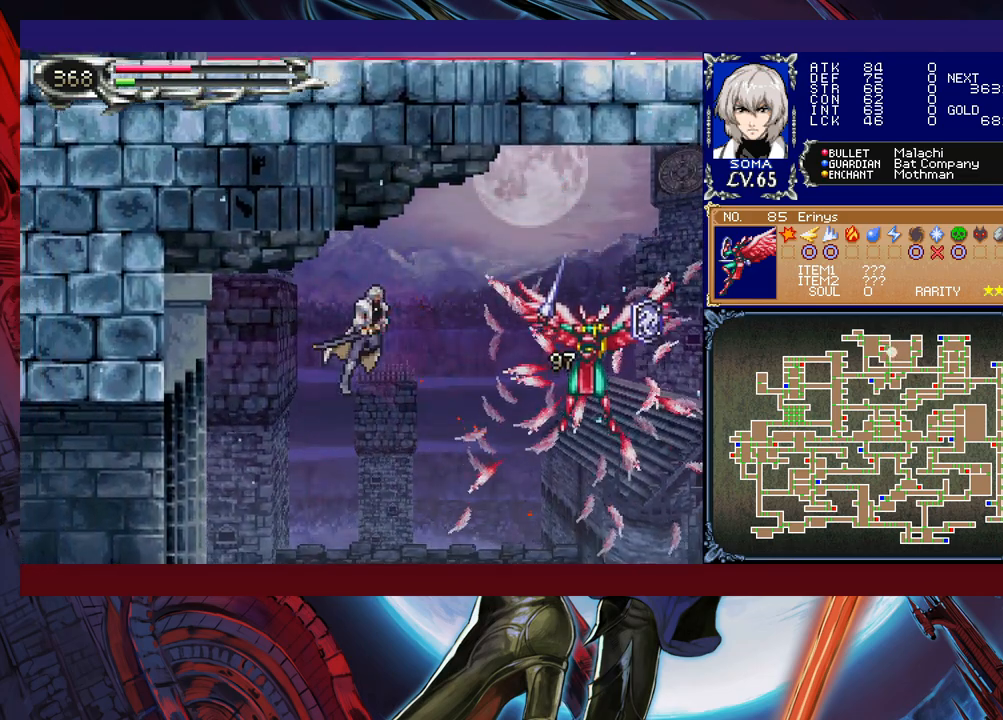
{"buttons": ["B"], "left_stick": "right", "events": [[250, "A", "down"], [300, "A", "up"], [317, "left_stick", "center"], [467, "left_stick", "right"], [500, "B", "down"]]}
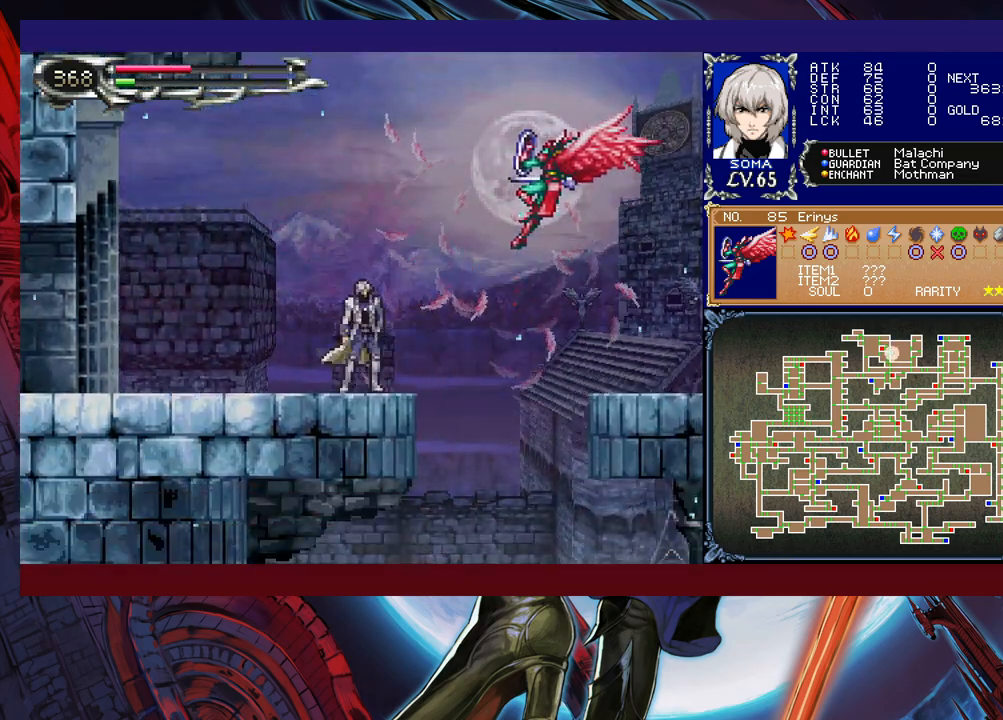
{"buttons": [], "left_stick": "left", "events": [[50, "A", "down"], [117, "left_stick", "center"], [167, "left_stick", "left"], [367, "A", "up"], [417, "B", "up"]]}
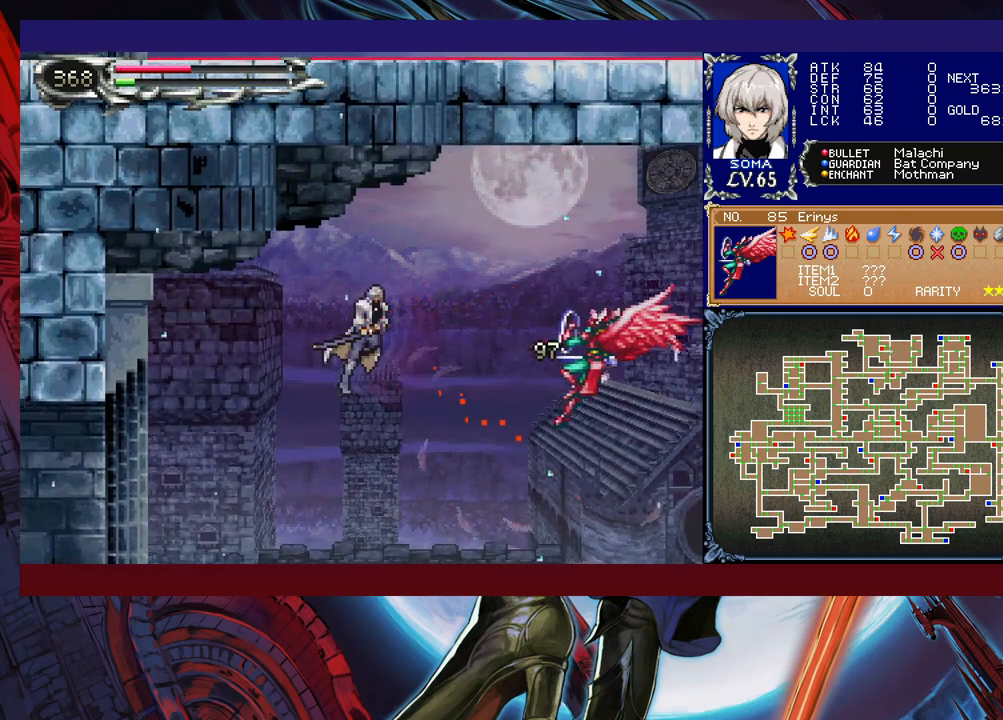
{"buttons": [], "left_stick": "left", "events": [[117, "left_stick", "right"], [217, "A", "down"], [217, "left_stick", "center"], [267, "left_stick", "left"], [300, "A", "up"]]}
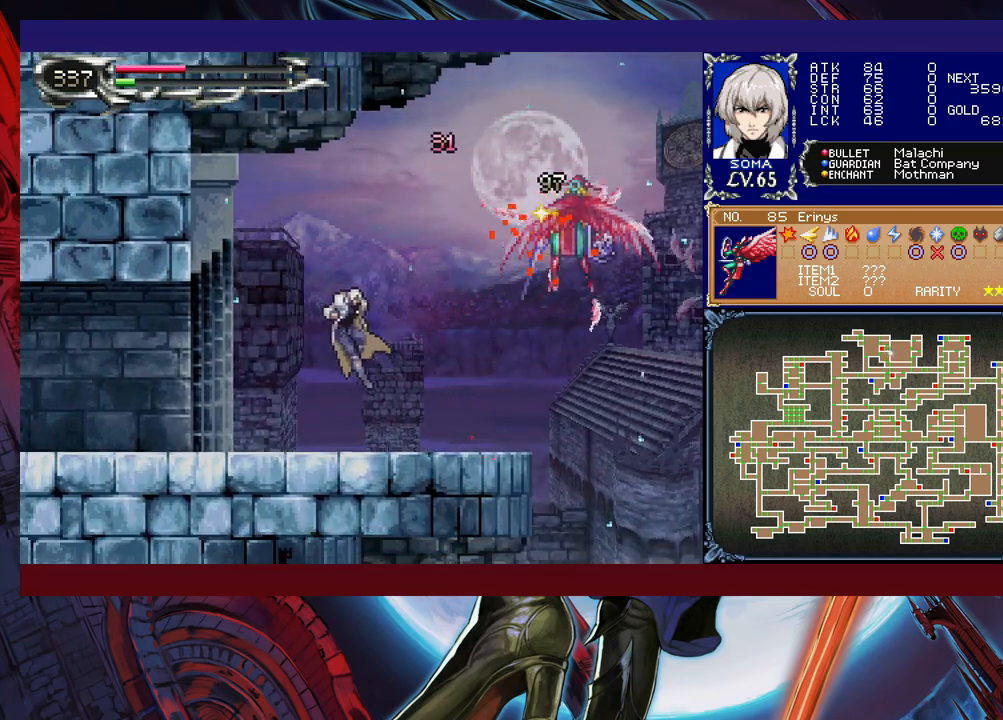
{"buttons": [], "left_stick": "left", "events": [[17, "left_stick", "right"], [67, "Y", "down"], [117, "Y", "up"], [150, "left_stick", "left"], [250, "B", "down"], [317, "B", "up"]]}
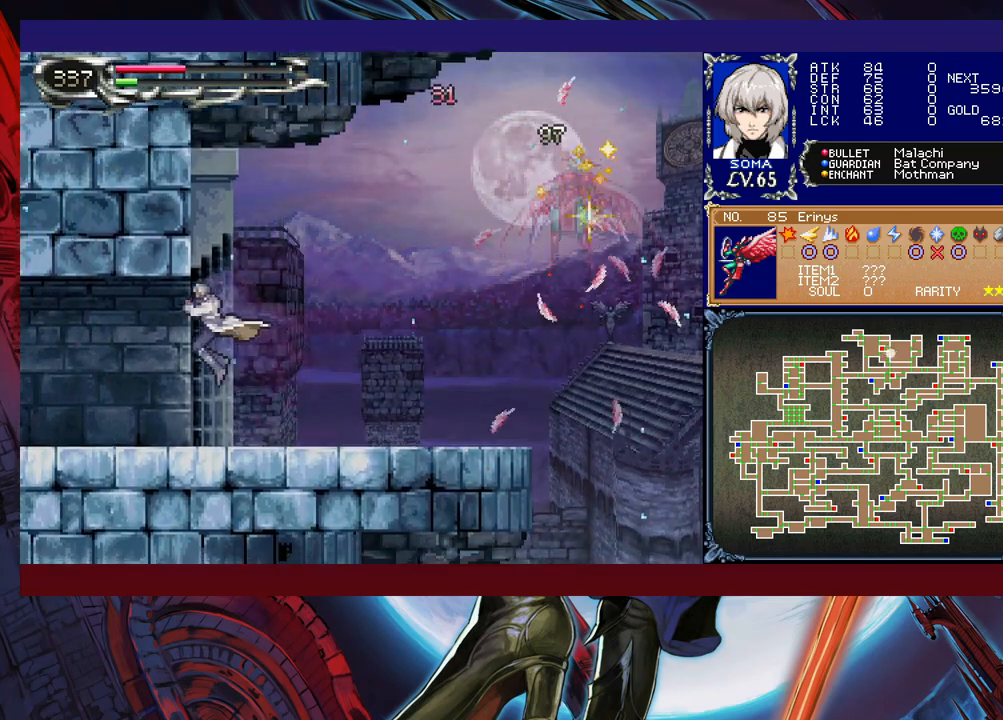
{"buttons": [], "left_stick": "down-left", "events": [[250, "left_stick", "right"], [267, "Y", "down"], [300, "Y", "up"], [317, "B", "down"], [350, "B", "up"], [350, "left_stick", "down-left"], [417, "B", "down"], [500, "B", "up"]]}
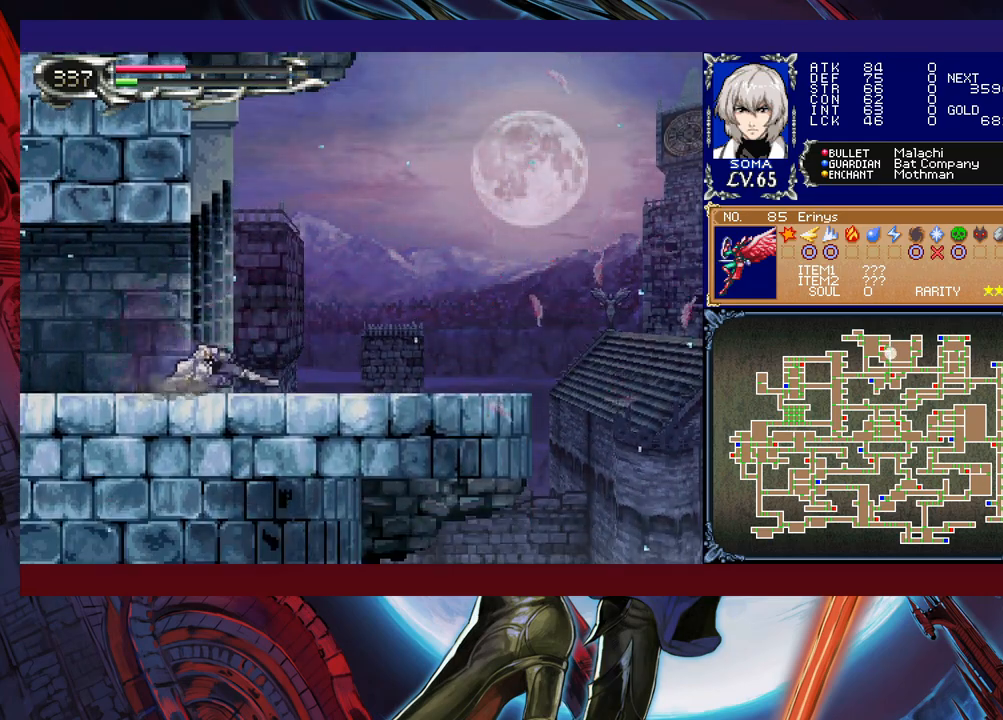
{"buttons": [], "left_stick": "center", "events": [[17, "B", "down"], [117, "B", "up"], [150, "left_stick", "left"], [417, "left_stick", "center"]]}
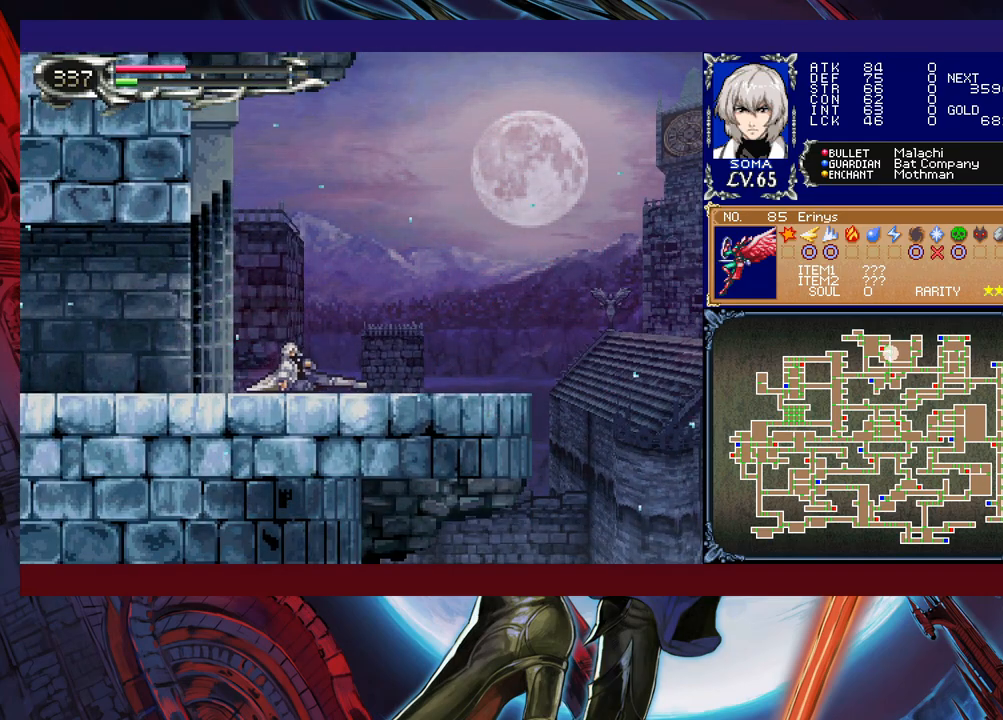
{"buttons": [], "left_stick": "down-right", "events": [[67, "Y", "down"], [117, "B", "down"], [117, "Y", "up"], [167, "B", "up"], [200, "left_stick", "down-left"], [250, "B", "down"], [317, "B", "up"], [367, "B", "down"], [450, "B", "up"], [500, "left_stick", "down-right"]]}
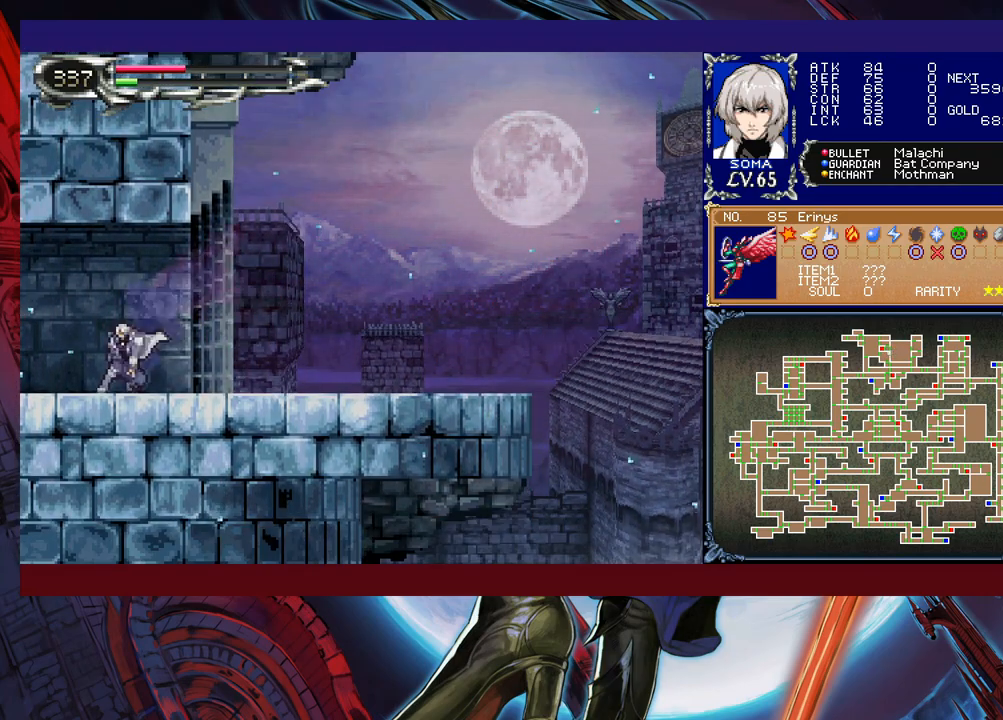
{"buttons": [], "left_stick": "left", "events": [[50, "Y", "down"], [100, "B", "down"], [100, "Y", "up"], [117, "left_stick", "down-left"], [167, "B", "up"], [250, "B", "down"], [300, "B", "up"], [350, "B", "down"], [417, "B", "up"], [467, "left_stick", "left"]]}
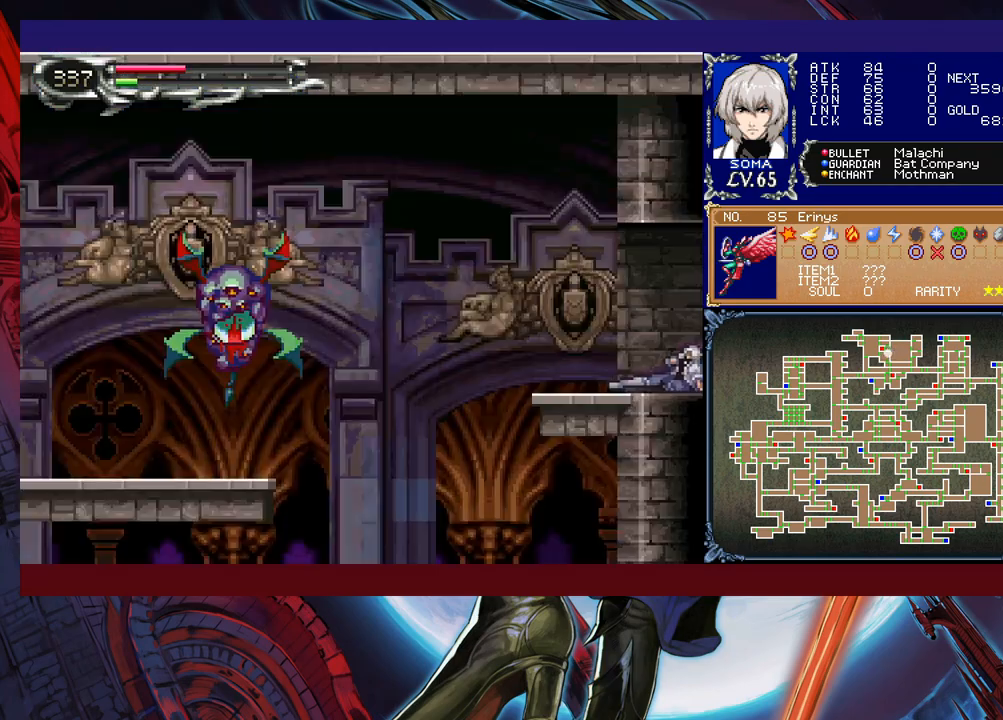
{"buttons": [], "left_stick": "right", "events": [[67, "left_stick", "center"], [167, "left_stick", "right"]]}
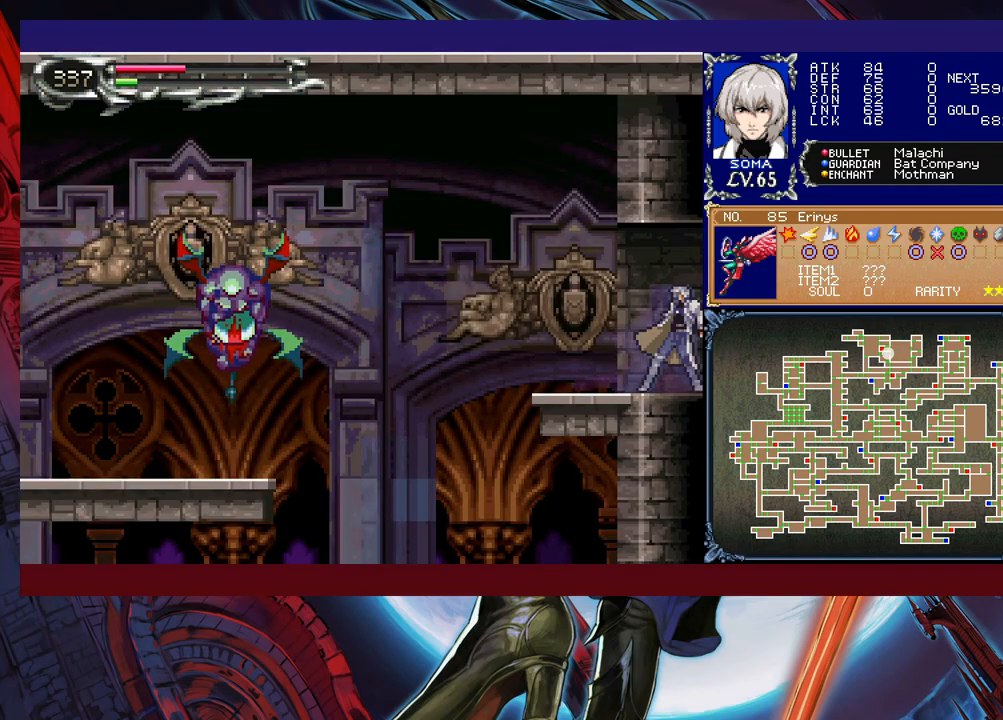
{"buttons": ["B"], "left_stick": "center", "events": [[367, "left_stick", "left"], [417, "Y", "down"], [467, "B", "down"], [467, "Y", "up"], [500, "left_stick", "center"]]}
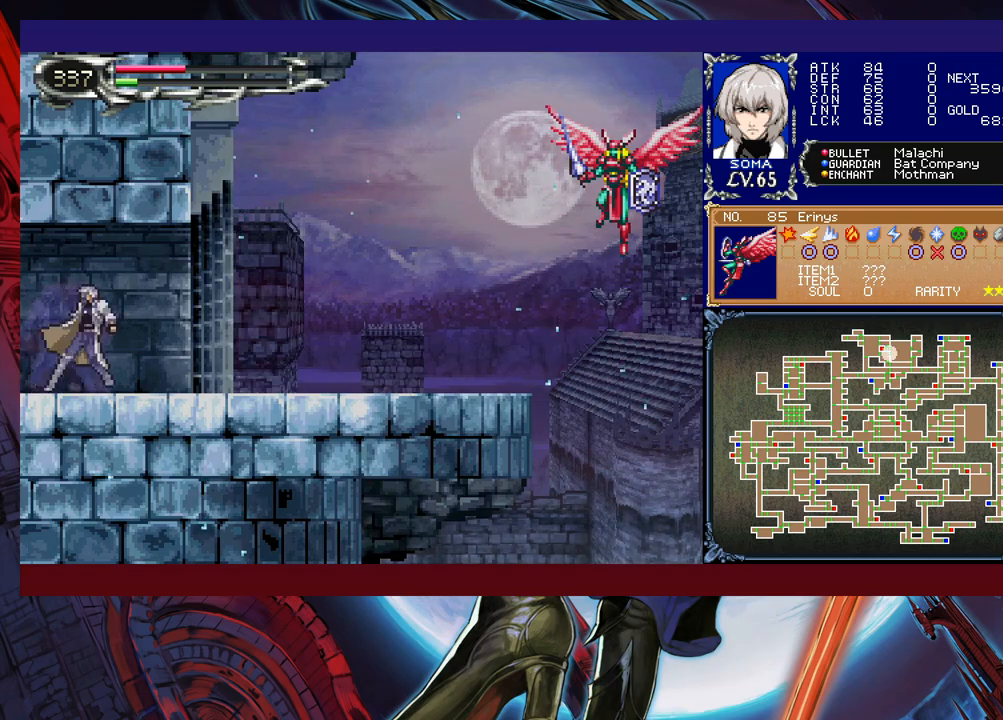
{"buttons": [], "left_stick": "down-right", "events": [[17, "B", "up"], [117, "left_stick", "right"], [350, "left_stick", "left"], [367, "Y", "down"], [417, "Y", "up"], [467, "left_stick", "down-right"]]}
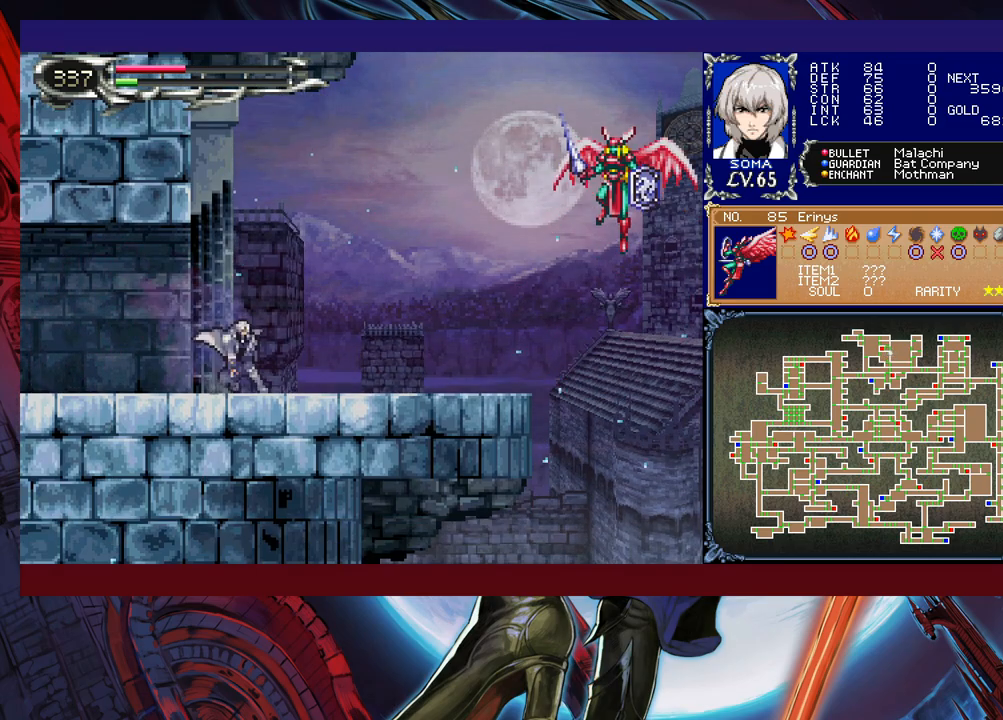
{"buttons": [], "left_stick": "down-right", "events": [[217, "left_stick", "left"], [267, "Y", "down"], [317, "B", "down"], [317, "Y", "up"], [317, "left_stick", "down-right"], [350, "B", "up"]]}
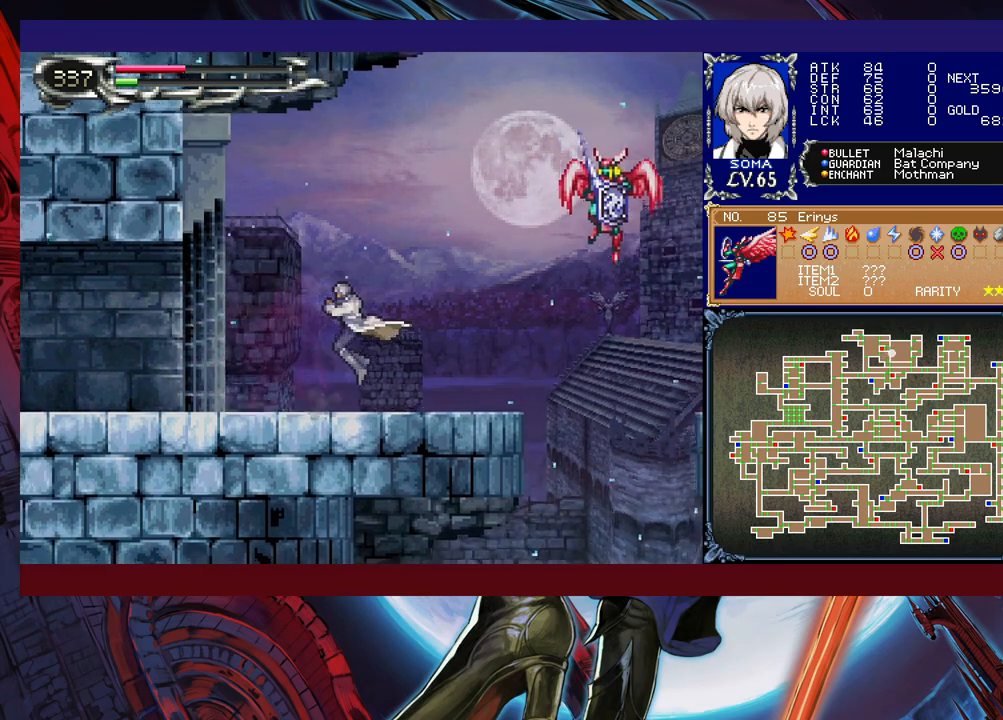
{"buttons": [], "left_stick": "left", "events": [[200, "B", "down"], [267, "A", "down"], [267, "B", "up"], [300, "left_stick", "right"], [317, "A", "up"], [450, "left_stick", "left"]]}
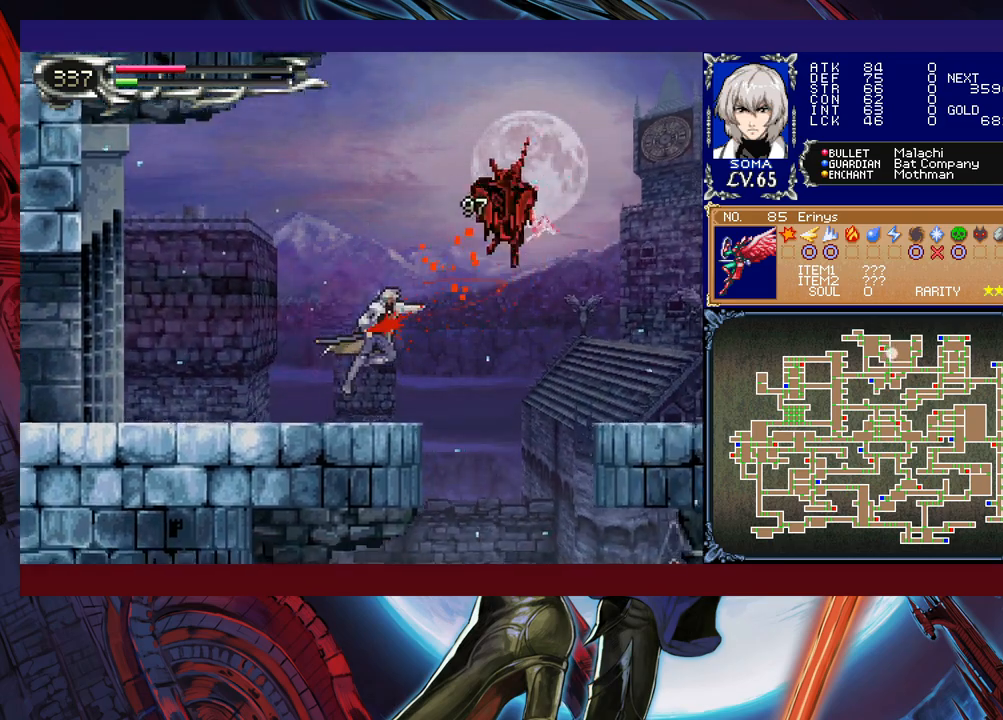
{"buttons": [], "left_stick": "center", "events": [[67, "left_stick", "right"], [117, "B", "down"], [167, "A", "down"], [167, "B", "up"], [250, "A", "up"], [267, "left_stick", "left"], [500, "left_stick", "center"]]}
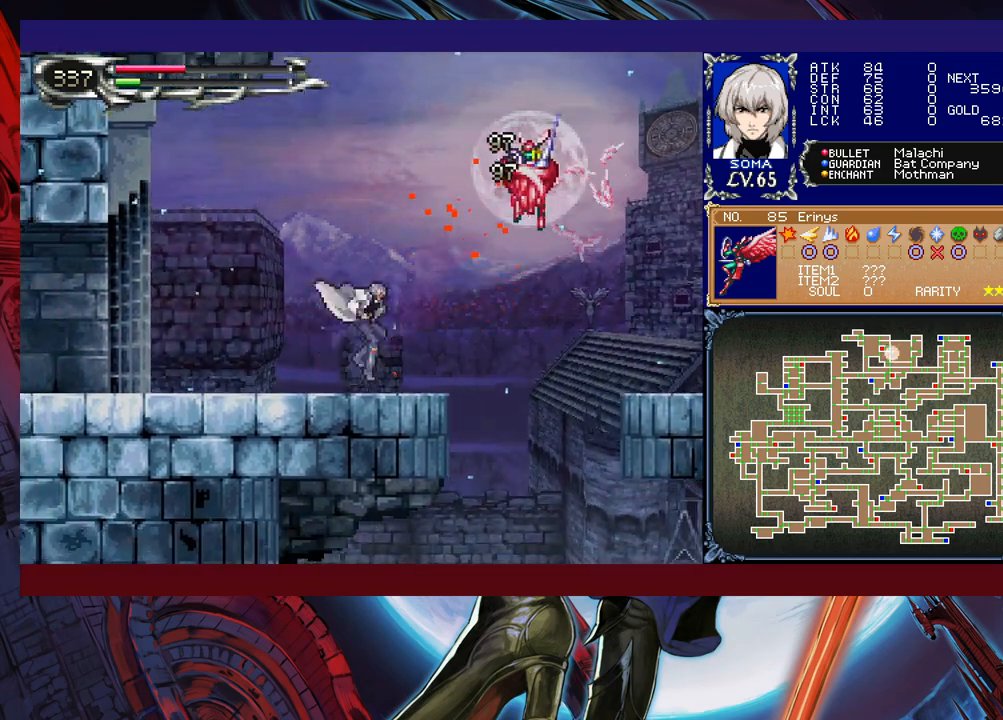
{"buttons": [], "left_stick": "left", "events": [[17, "left_stick", "right"], [67, "B", "down"], [117, "A", "down"], [200, "left_stick", "left"], [217, "A", "up"], [250, "B", "up"]]}